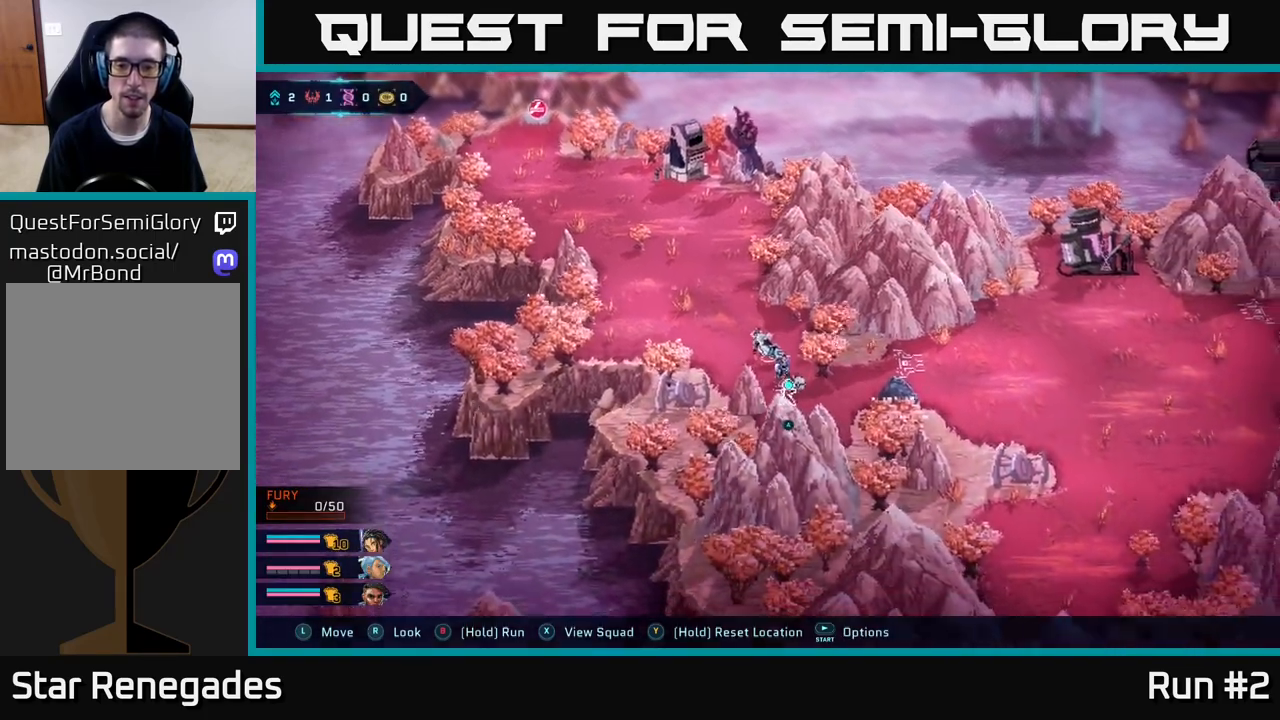
Gameplay with a controller (Xbox layout); each line is a JSON object with the inputs held at the frame after it. "events" lists button and stick changes between this image and that frame as [ms after this image, input, new state], when the widget could be followed in between.
{"buttons": [], "left_stick": "center", "right_stick": "right", "events": [[183, "right_stick", "right"]]}
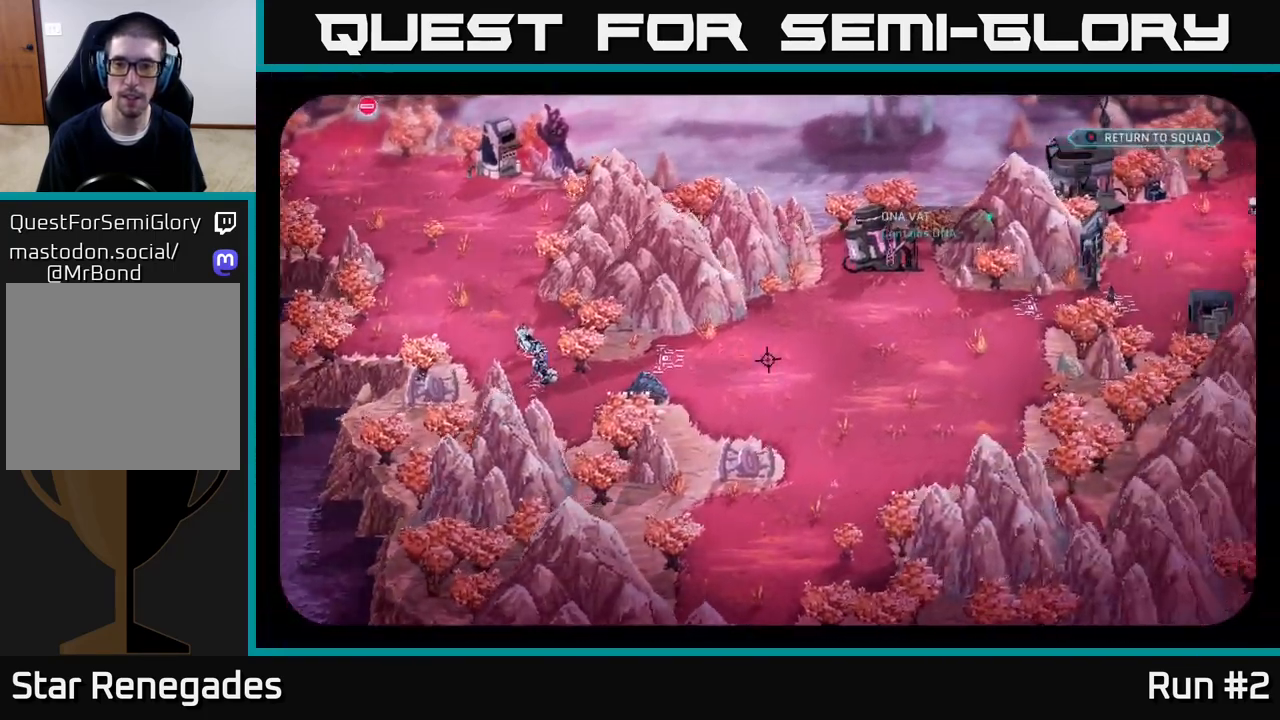
{"buttons": [], "left_stick": "center", "right_stick": "center", "events": [[133, "right_stick", "center"], [350, "B", "down"], [433, "B", "up"]]}
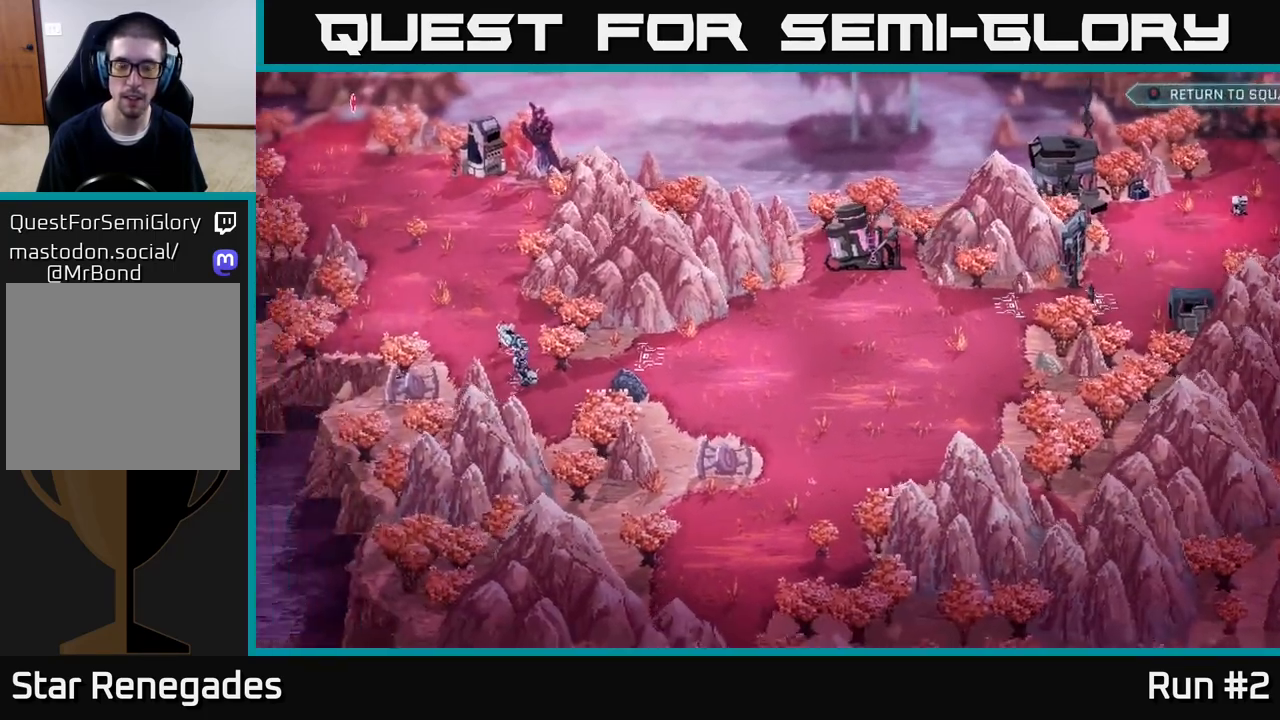
{"buttons": ["A"], "left_stick": "center", "right_stick": "center", "events": [[83, "A", "down"], [183, "A", "up"], [417, "A", "down"]]}
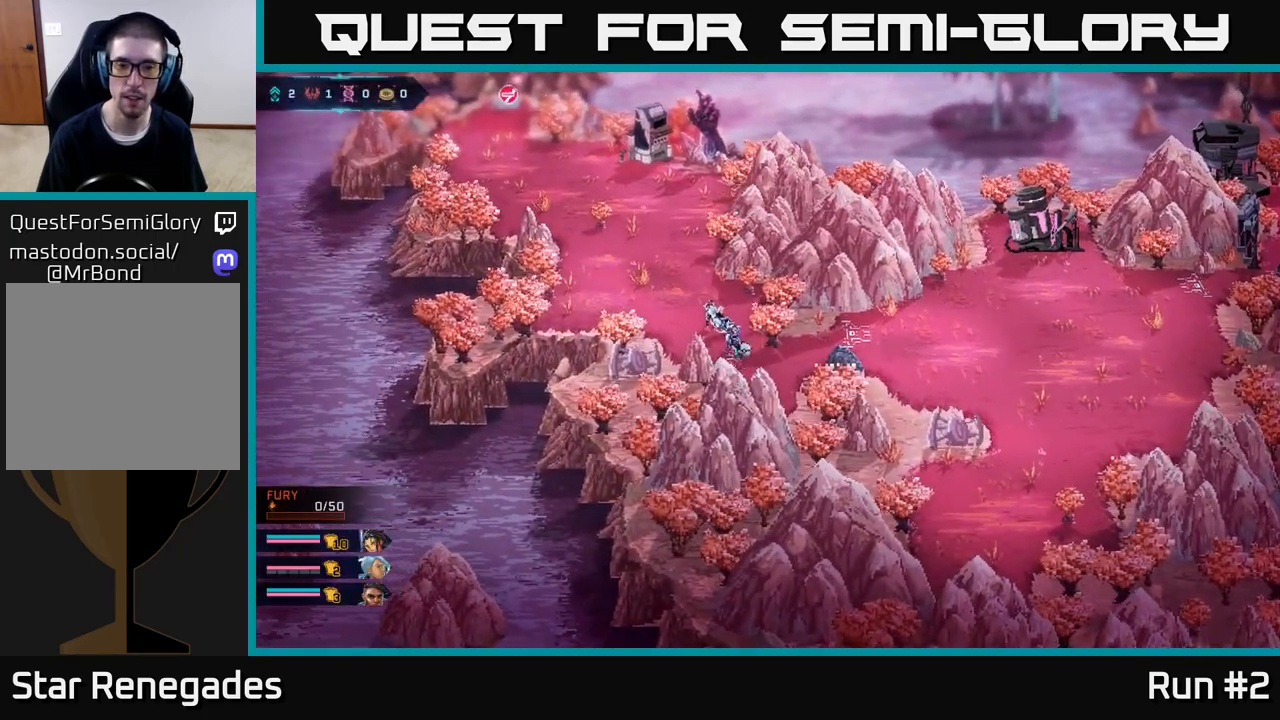
{"buttons": [], "left_stick": "right", "right_stick": "right", "events": [[33, "A", "up"], [83, "A", "down"], [200, "A", "up"], [283, "left_stick", "right"], [383, "right_stick", "right"]]}
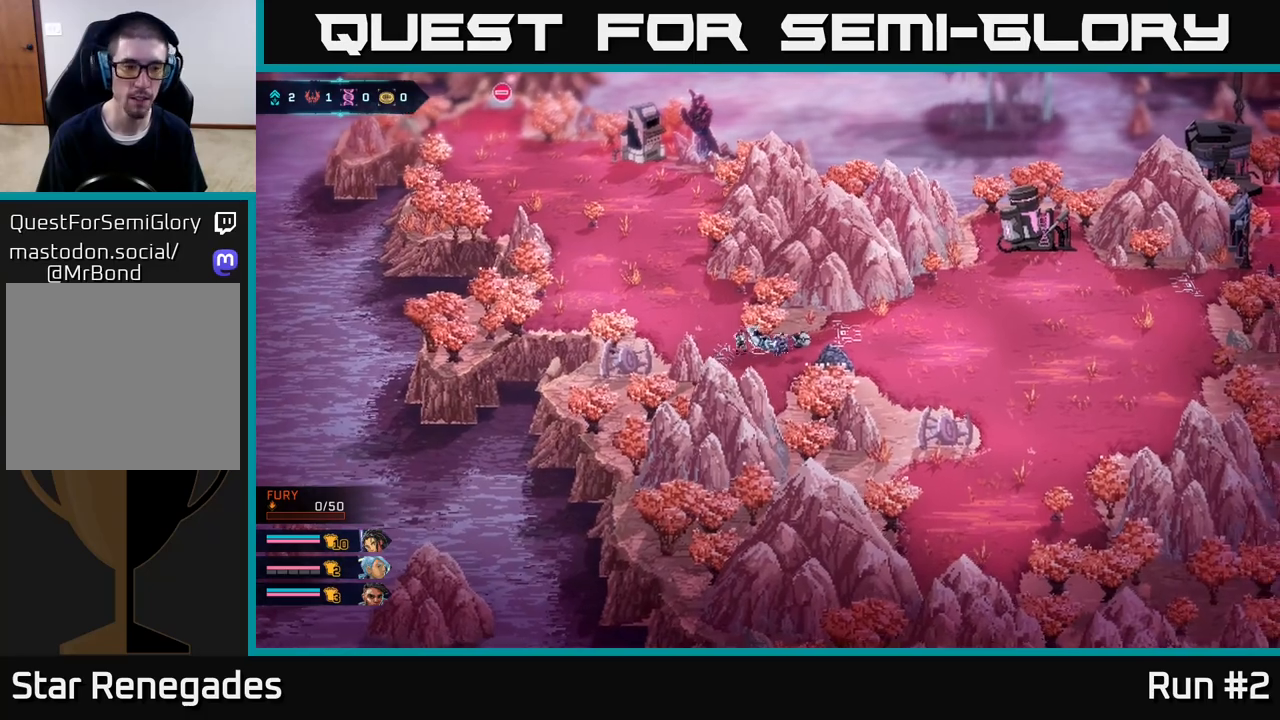
{"buttons": ["B"], "left_stick": "right", "right_stick": "center", "events": [[150, "right_stick", "center"], [267, "B", "down"]]}
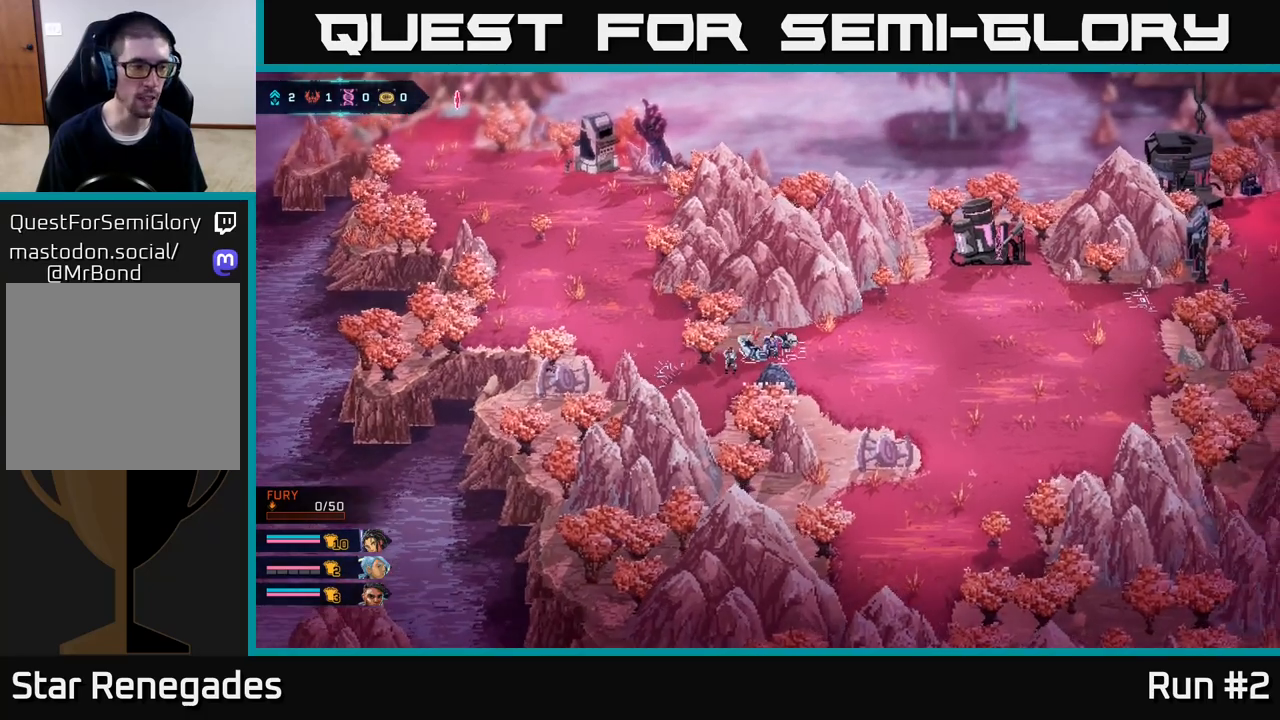
{"buttons": ["B"], "left_stick": "right", "right_stick": "center", "events": []}
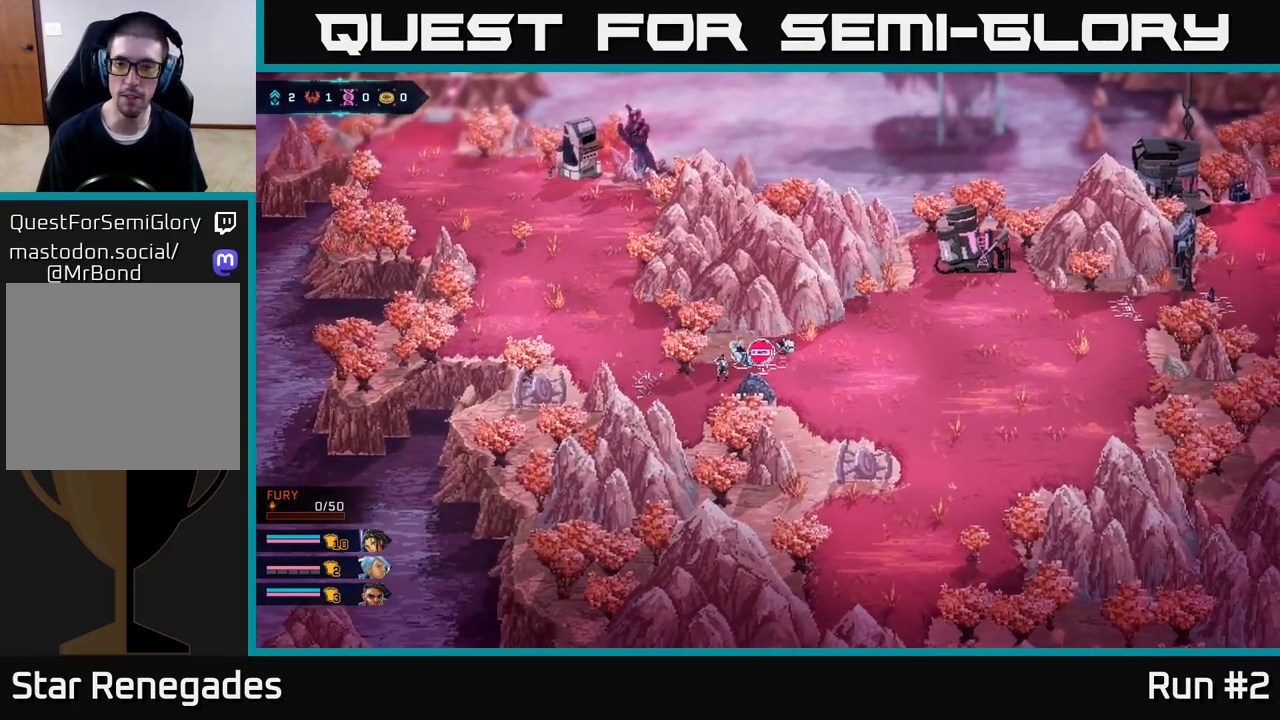
{"buttons": ["B"], "left_stick": "up-right", "right_stick": "center", "events": [[450, "left_stick", "up-right"]]}
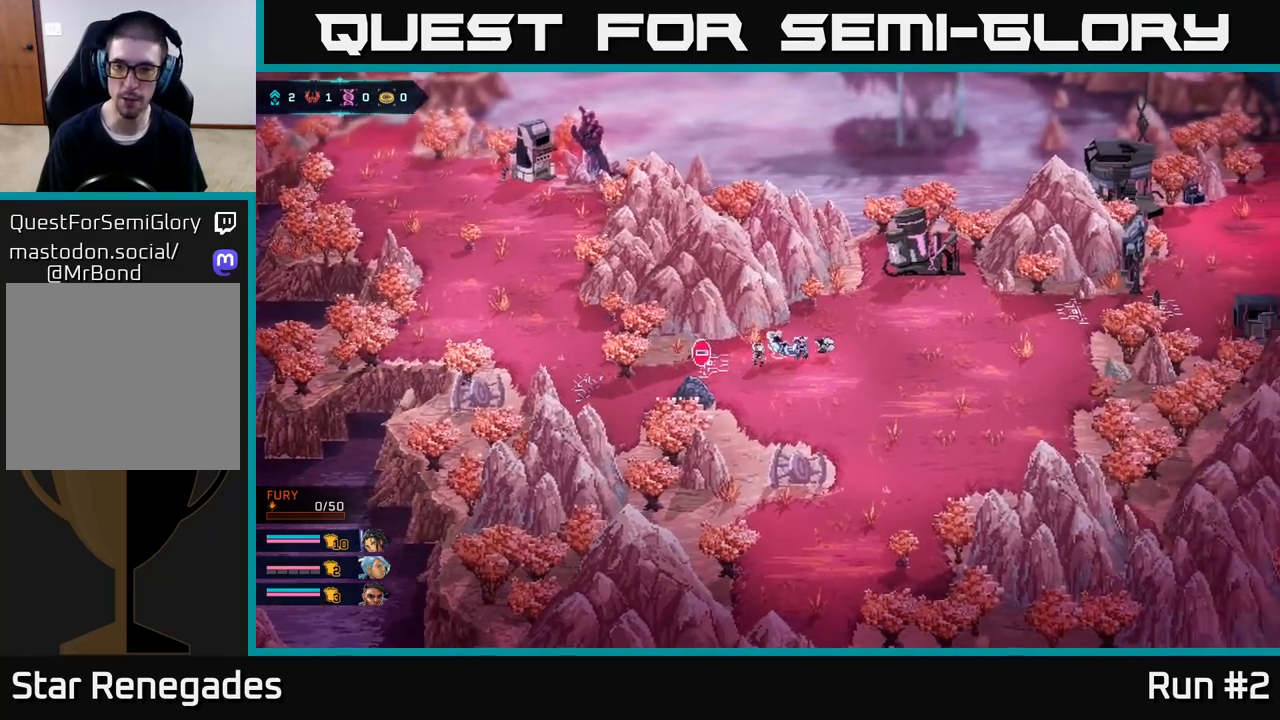
{"buttons": ["B"], "left_stick": "up-right", "right_stick": "center", "events": []}
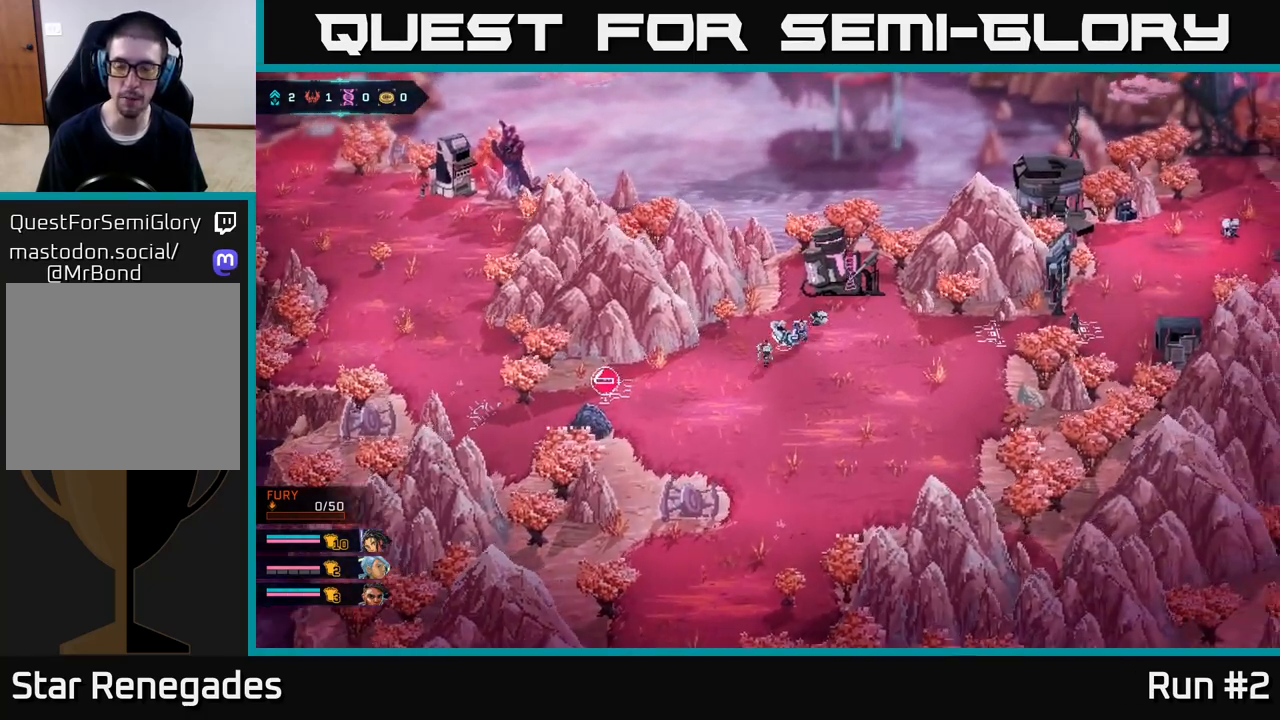
{"buttons": [], "left_stick": "center", "right_stick": "center", "events": [[200, "B", "up"], [317, "left_stick", "center"], [333, "A", "down"], [450, "A", "up"]]}
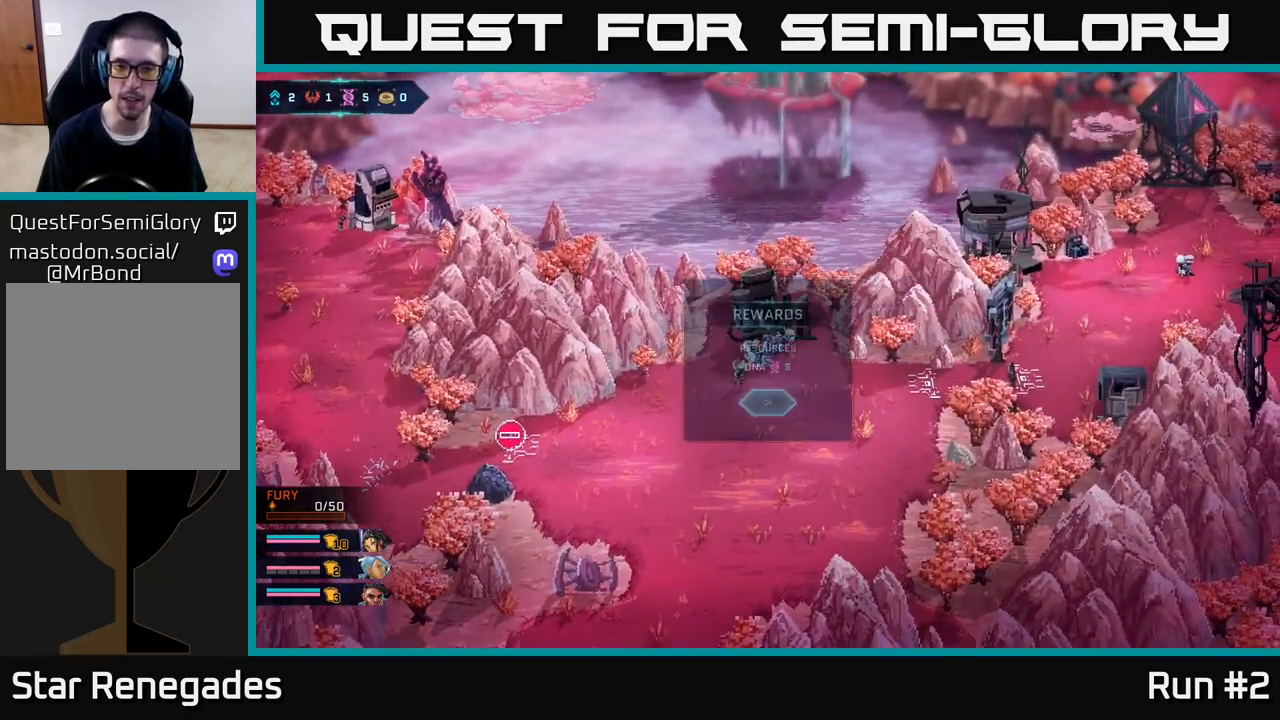
{"buttons": [], "left_stick": "center", "right_stick": "center", "events": []}
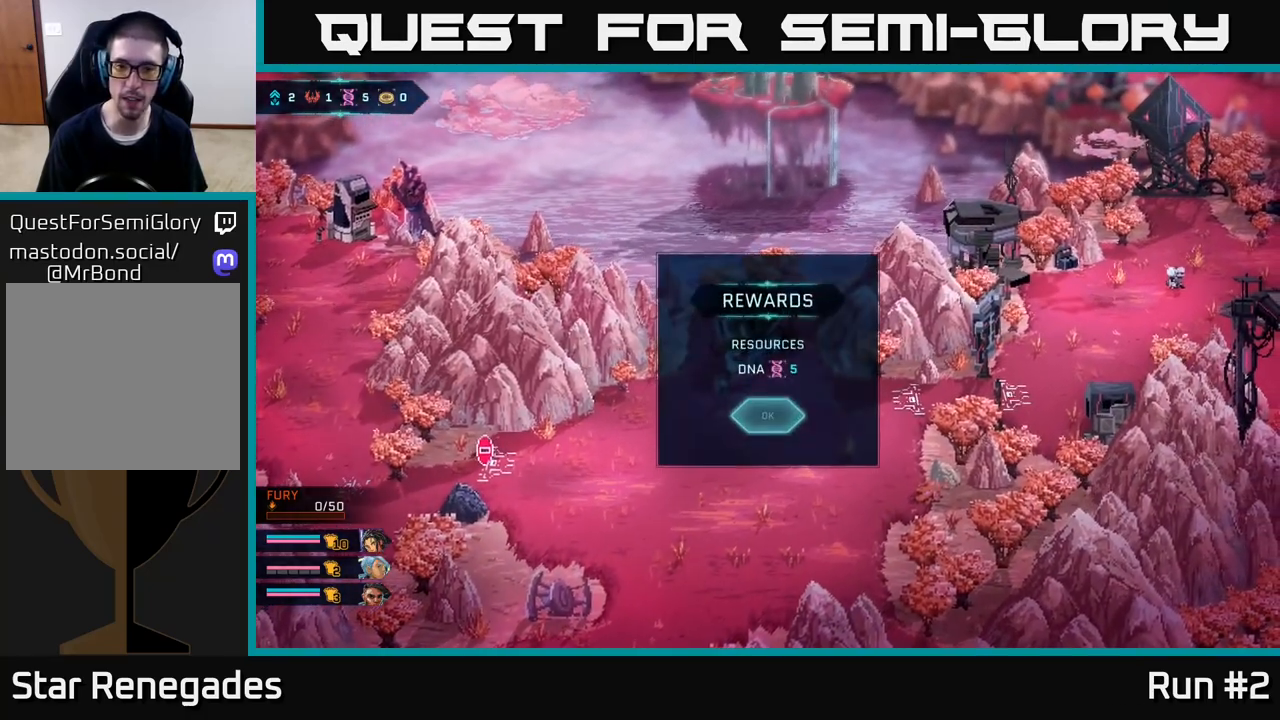
{"buttons": [], "left_stick": "down-left", "right_stick": "center", "events": [[317, "A", "down"], [467, "A", "up"], [483, "left_stick", "down-left"]]}
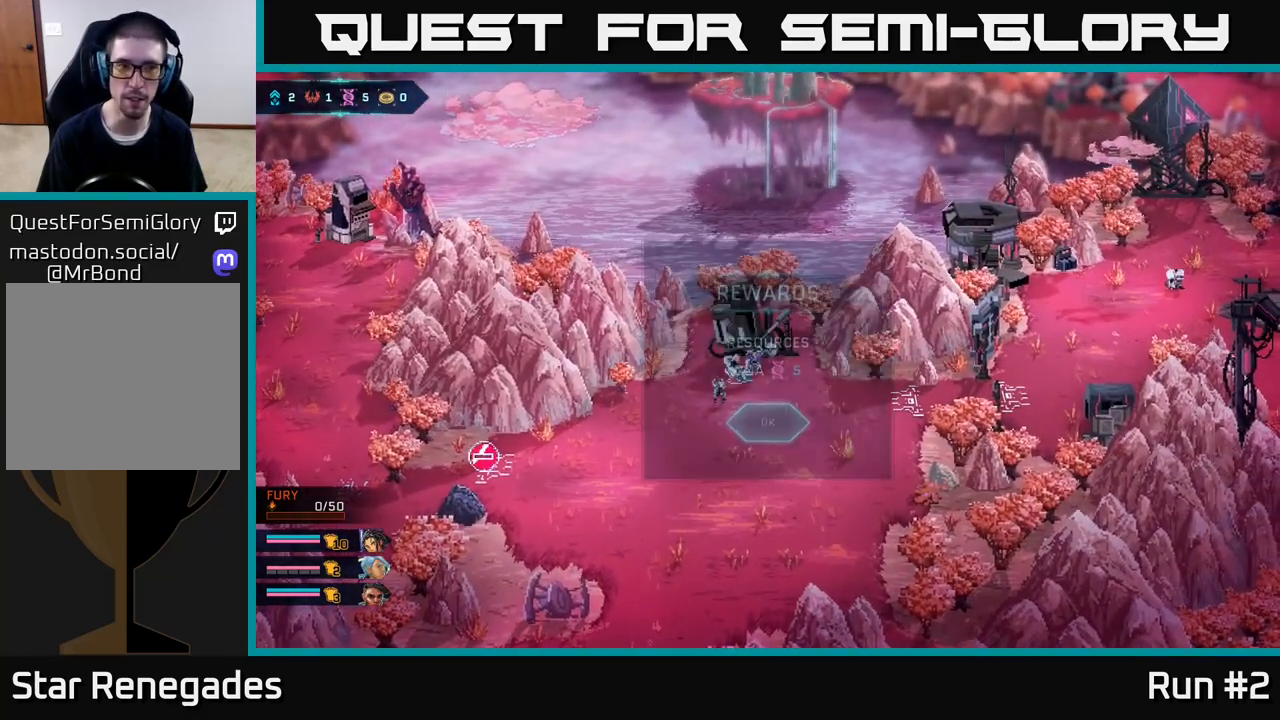
{"buttons": [], "left_stick": "down", "right_stick": "center", "events": [[350, "left_stick", "down"]]}
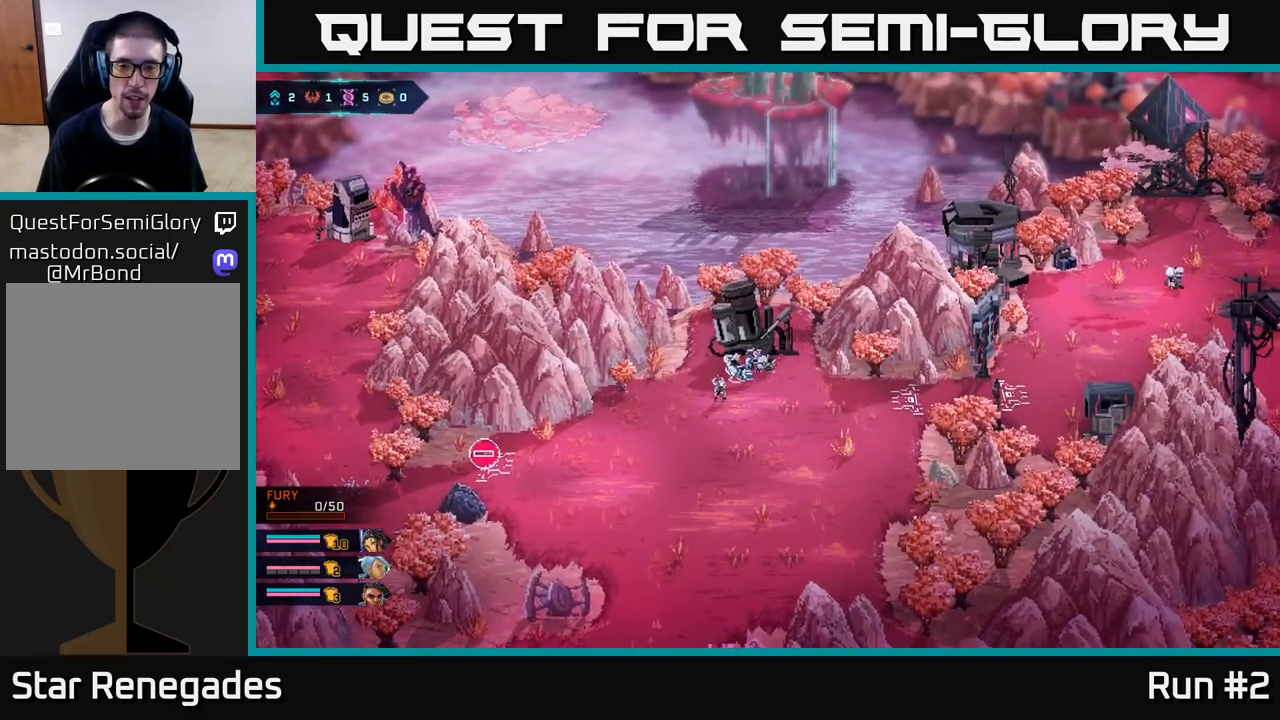
{"buttons": [], "left_stick": "center", "right_stick": "center", "events": [[333, "X", "down"], [450, "left_stick", "center"], [483, "X", "up"]]}
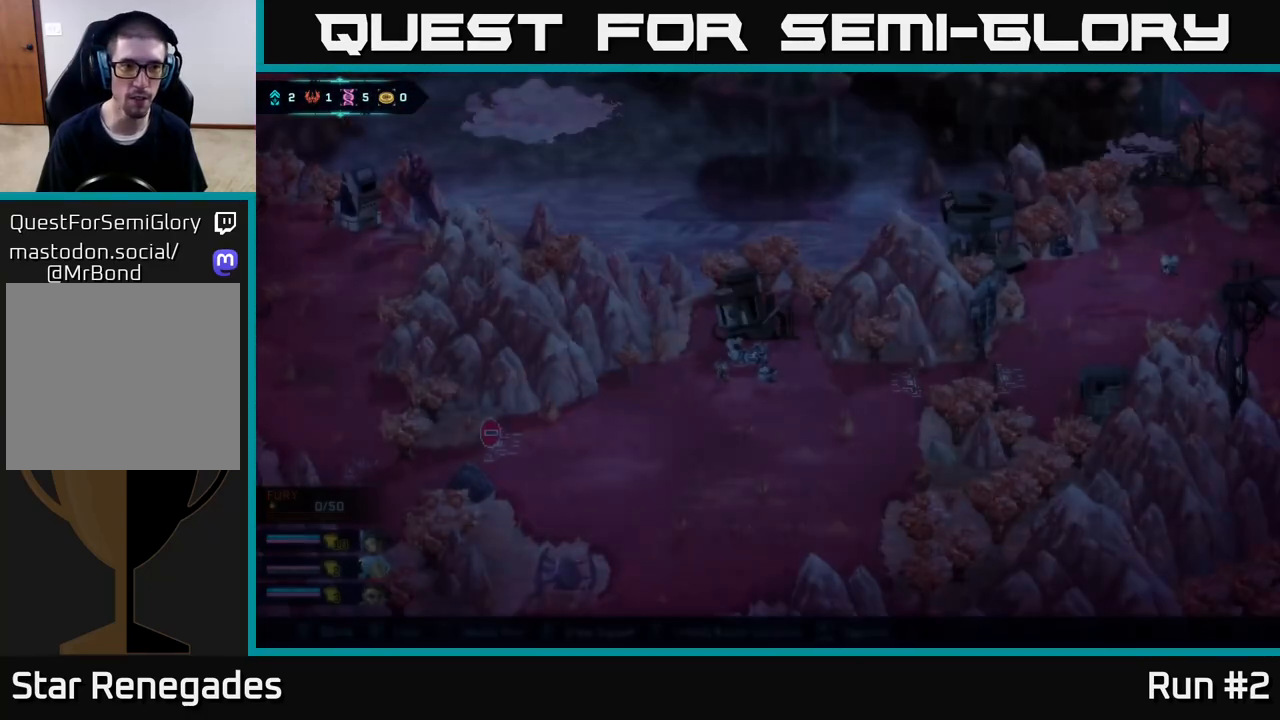
{"buttons": [], "left_stick": "center", "right_stick": "center", "events": []}
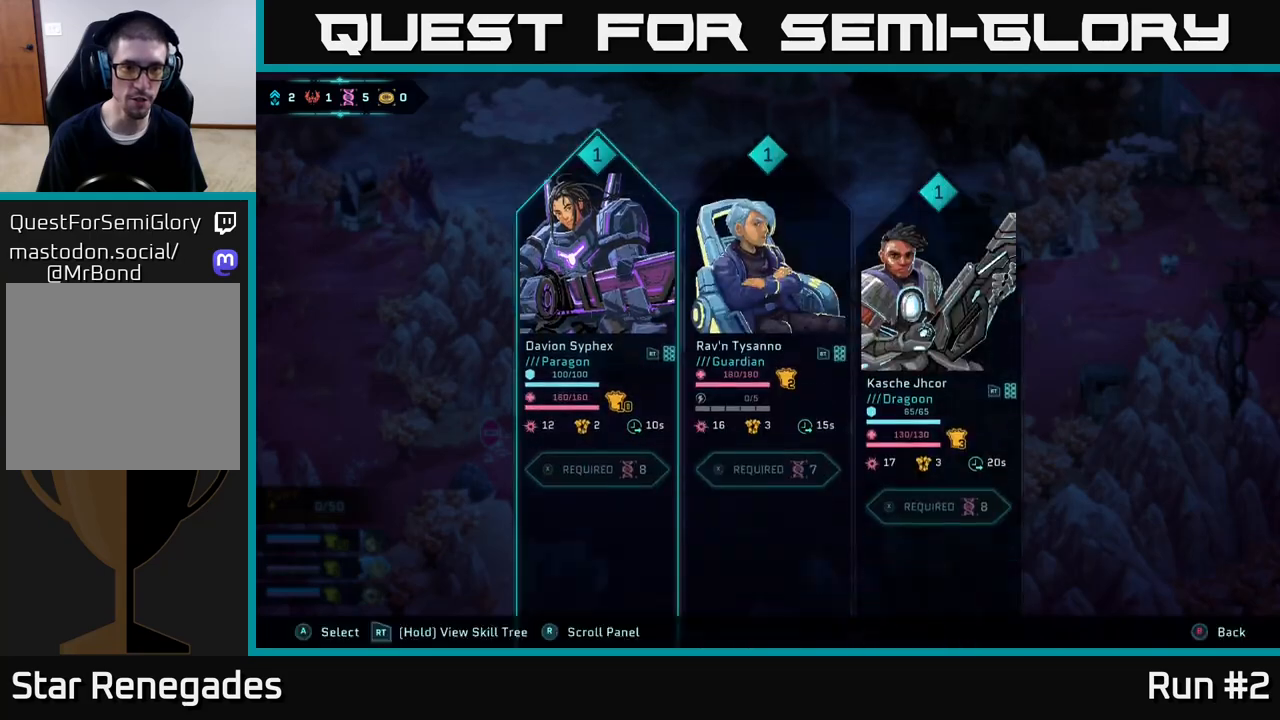
{"buttons": [], "left_stick": "center", "right_stick": "center", "events": []}
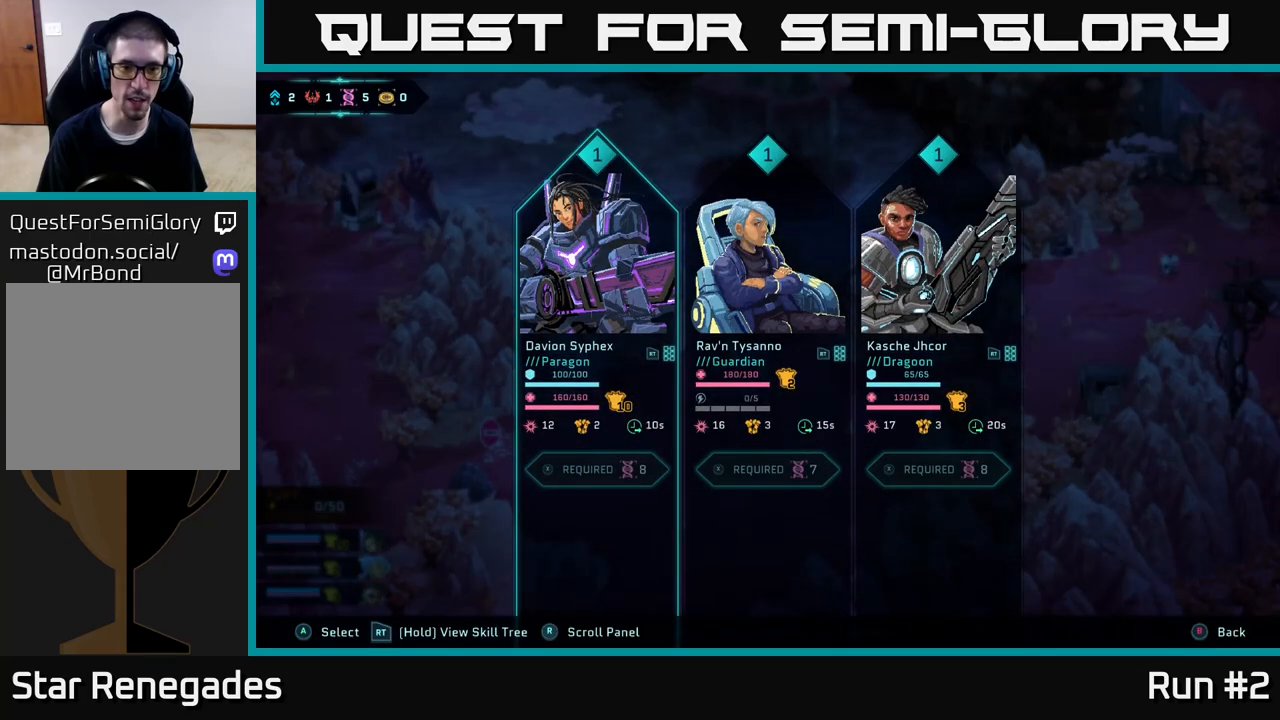
{"buttons": [], "left_stick": "center", "right_stick": "center", "events": [[300, "left_stick", "right"], [400, "left_stick", "center"]]}
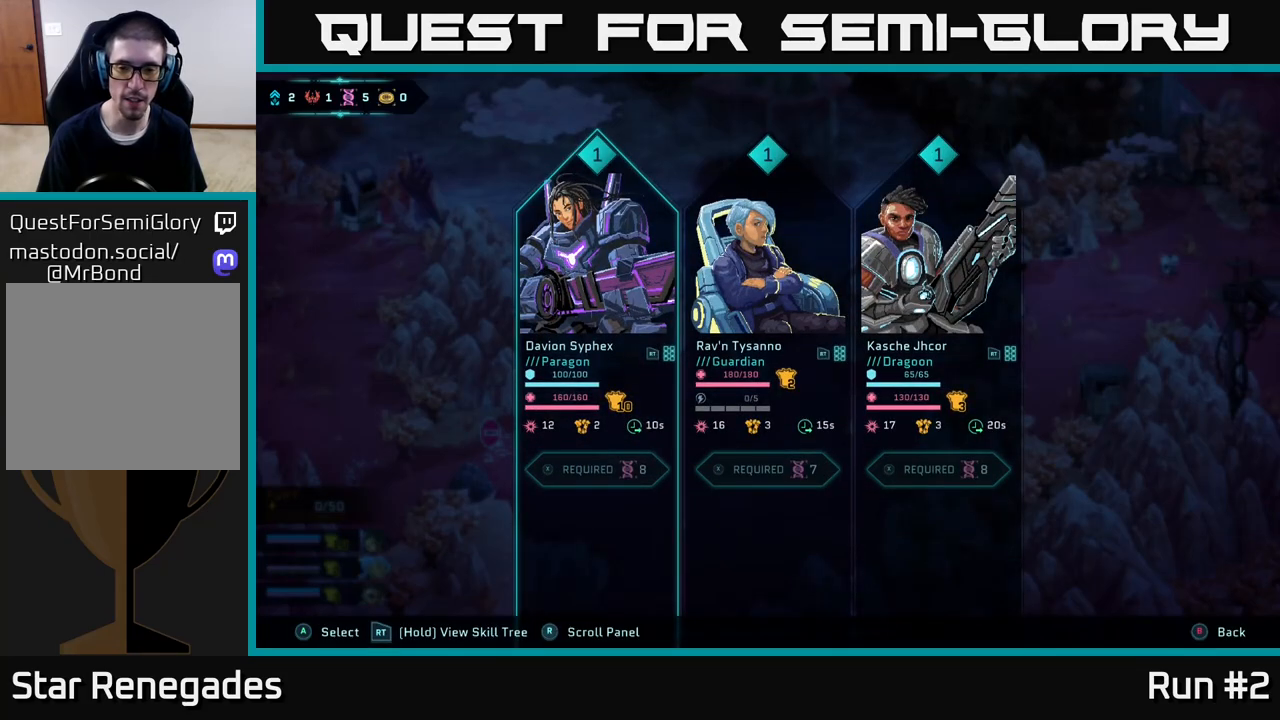
{"buttons": [], "left_stick": "down-right", "right_stick": "center", "events": [[200, "B", "down"], [350, "B", "up"], [433, "left_stick", "down-right"]]}
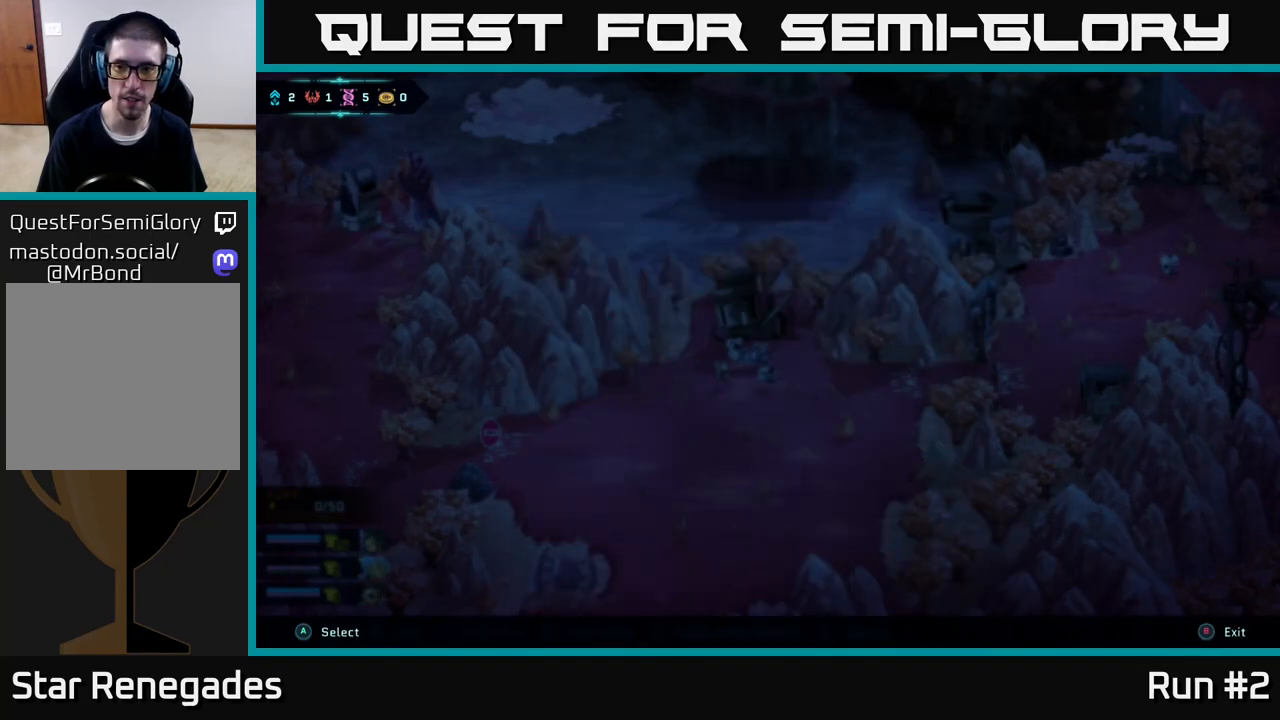
{"buttons": ["B"], "left_stick": "center", "right_stick": "center", "events": [[83, "left_stick", "down"], [400, "B", "down"], [433, "left_stick", "center"]]}
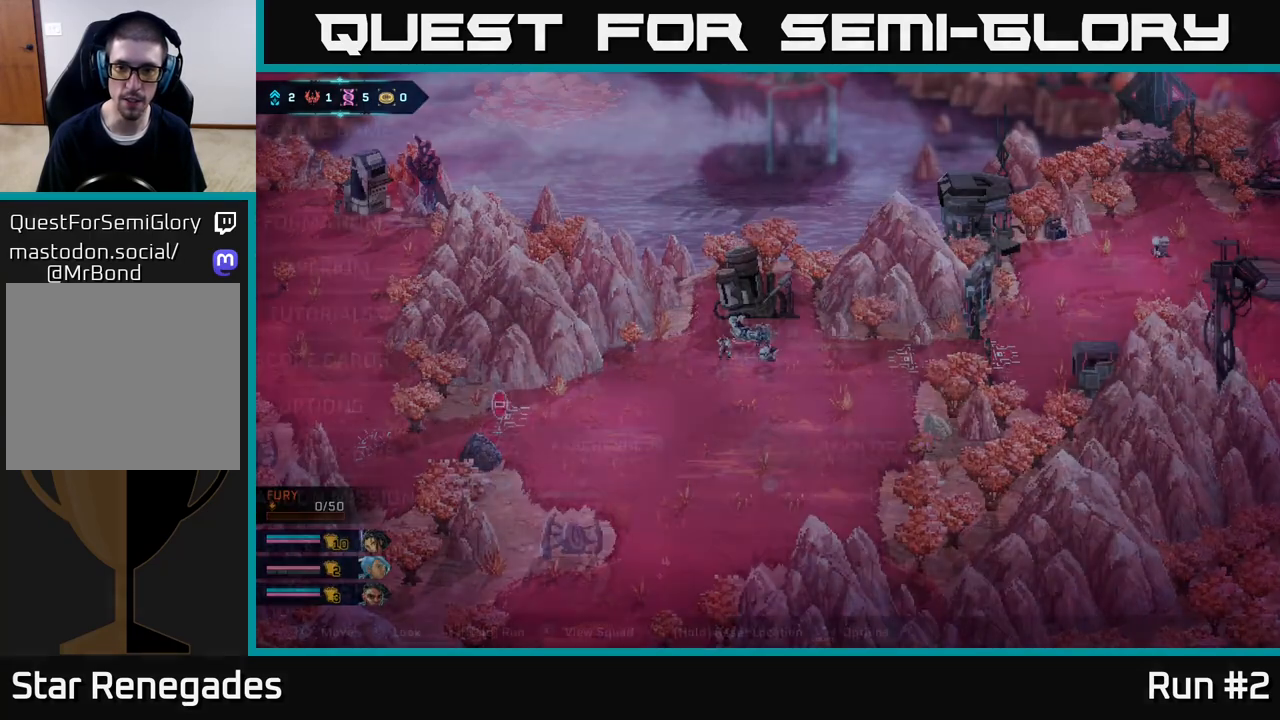
{"buttons": [], "left_stick": "down-right", "right_stick": "right", "events": [[17, "B", "up"], [150, "left_stick", "down-right"], [350, "right_stick", "right"]]}
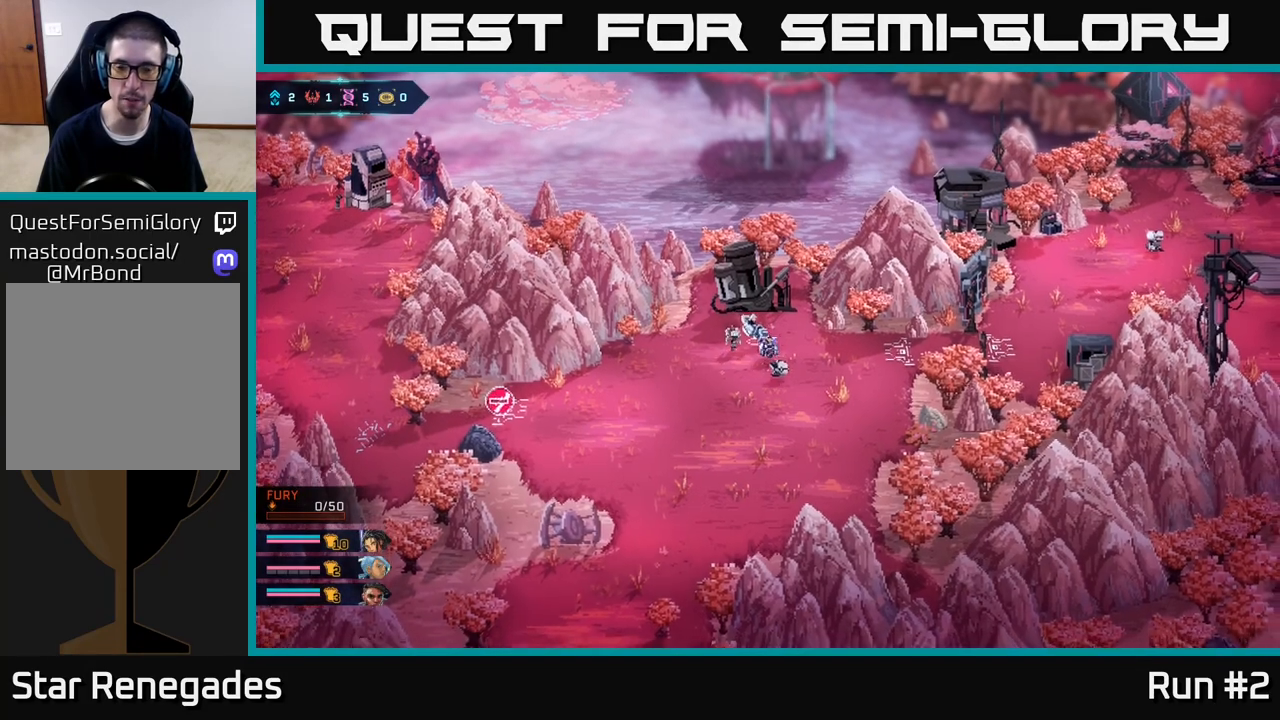
{"buttons": [], "left_stick": "right", "right_stick": "right", "events": [[17, "left_stick", "right"]]}
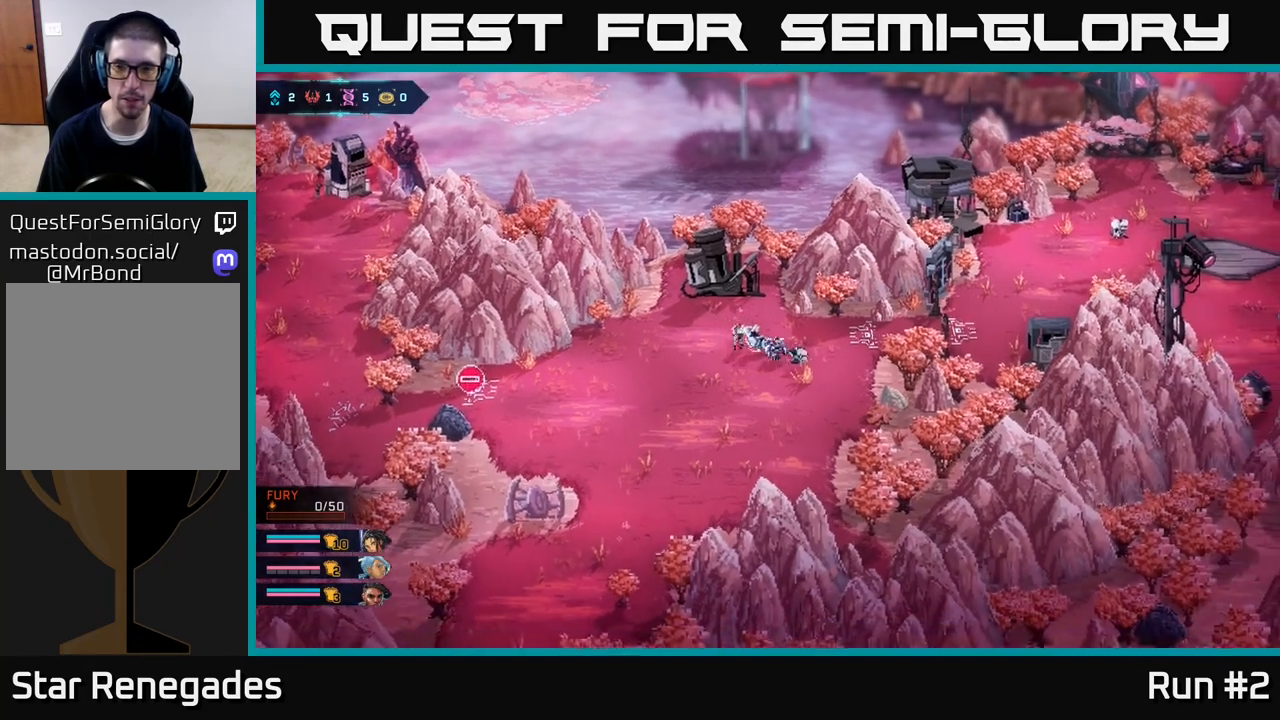
{"buttons": [], "left_stick": "center", "right_stick": "right", "events": [[233, "right_stick", "down-right"], [300, "left_stick", "center"], [333, "right_stick", "right"]]}
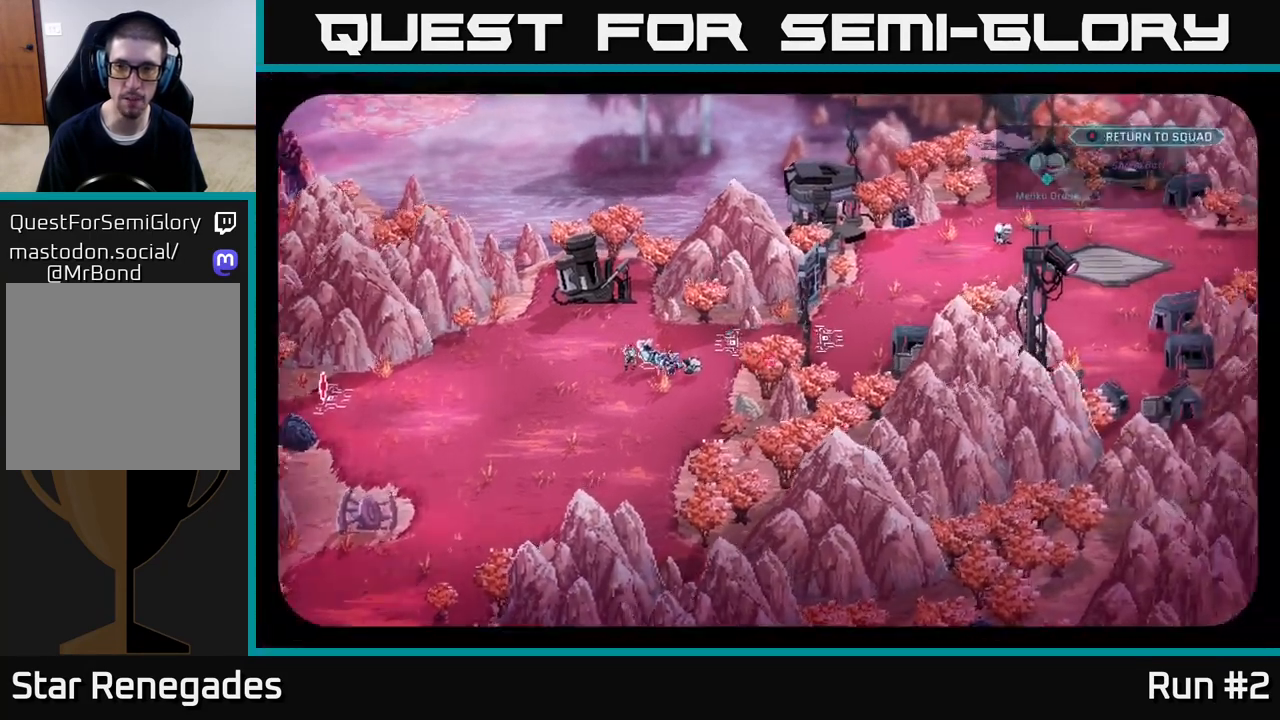
{"buttons": [], "left_stick": "center", "right_stick": "right", "events": []}
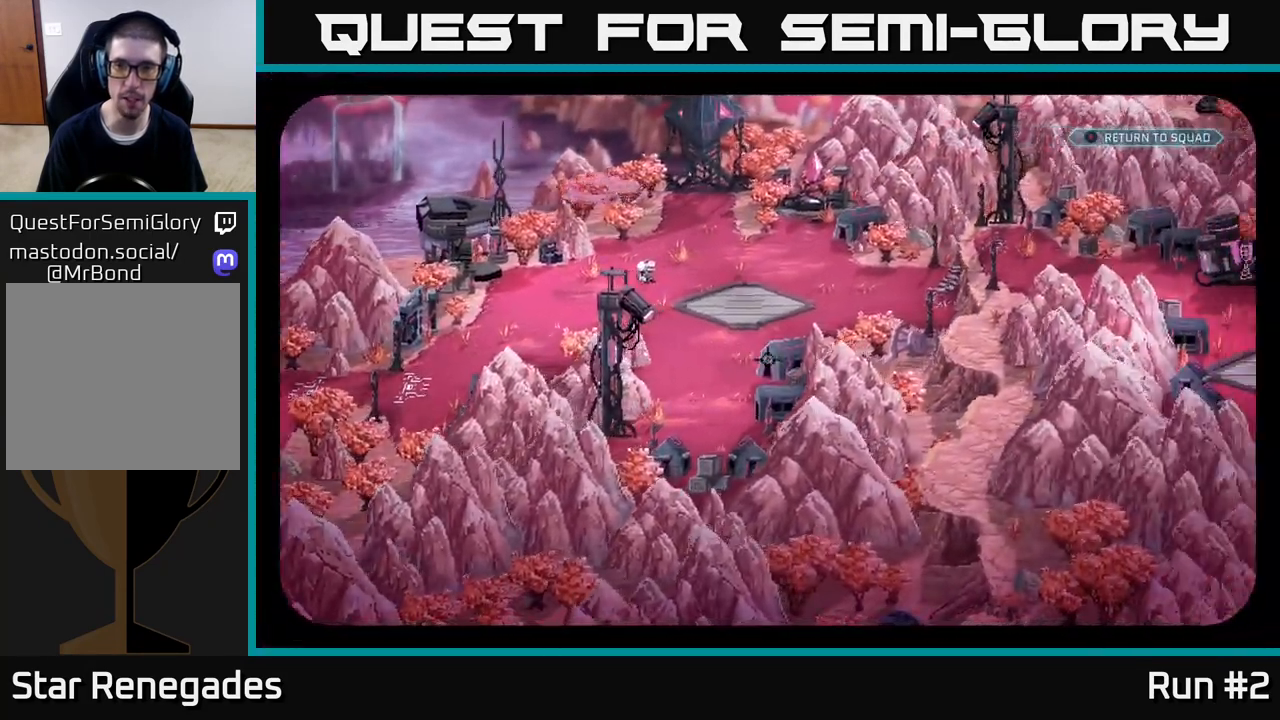
{"buttons": [], "left_stick": "center", "right_stick": "right", "events": [[200, "right_stick", "up-right"], [350, "right_stick", "right"]]}
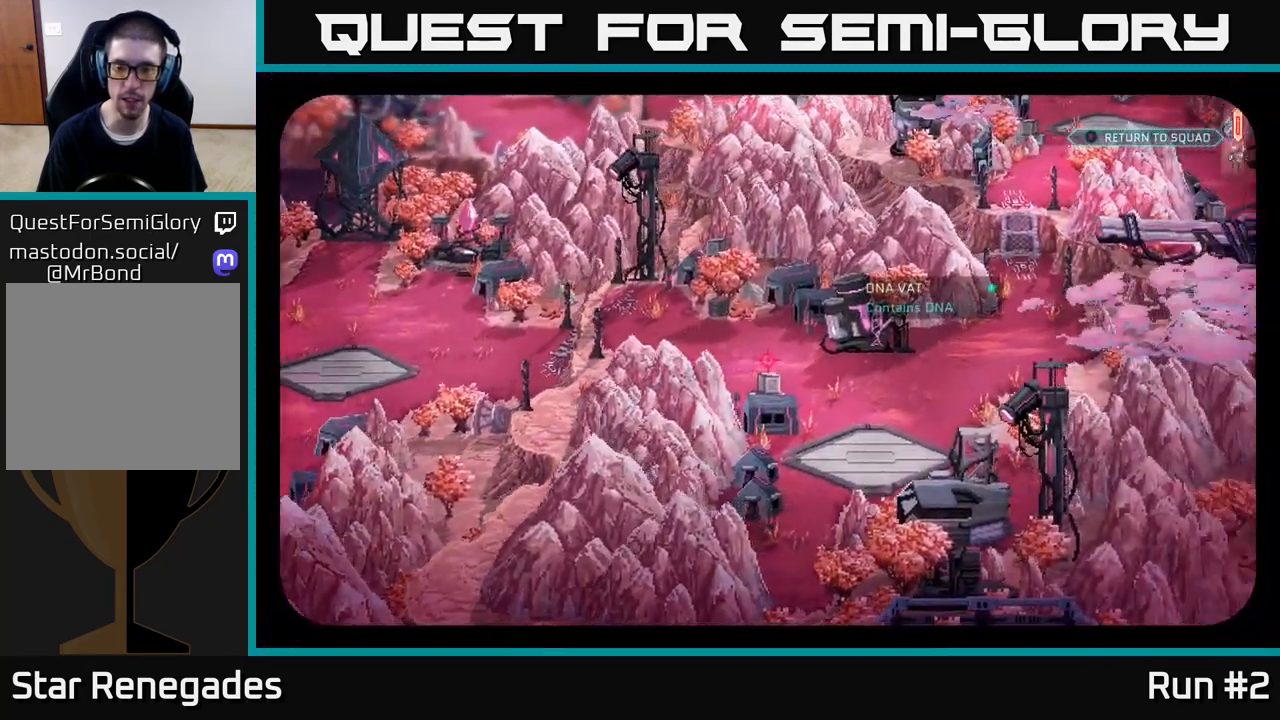
{"buttons": [], "left_stick": "center", "right_stick": "up-right", "events": [[183, "right_stick", "center"], [383, "right_stick", "up-right"]]}
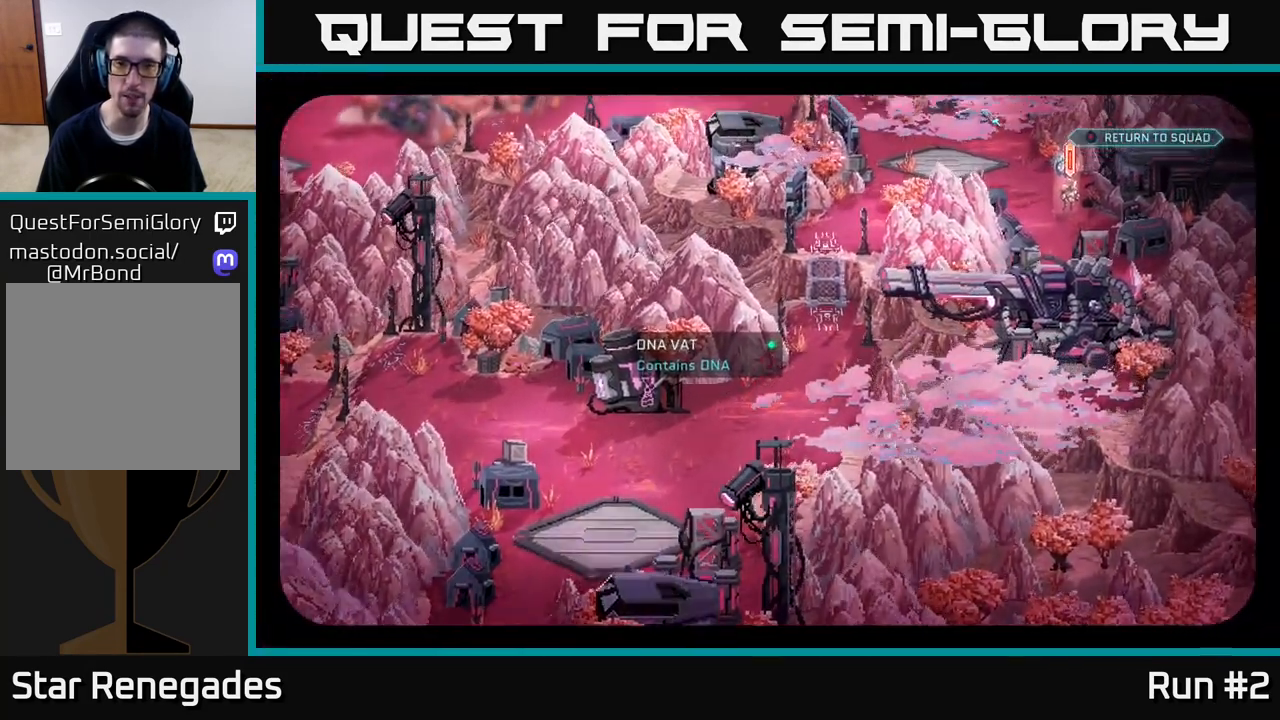
{"buttons": [], "left_stick": "center", "right_stick": "up", "events": [[450, "right_stick", "up"]]}
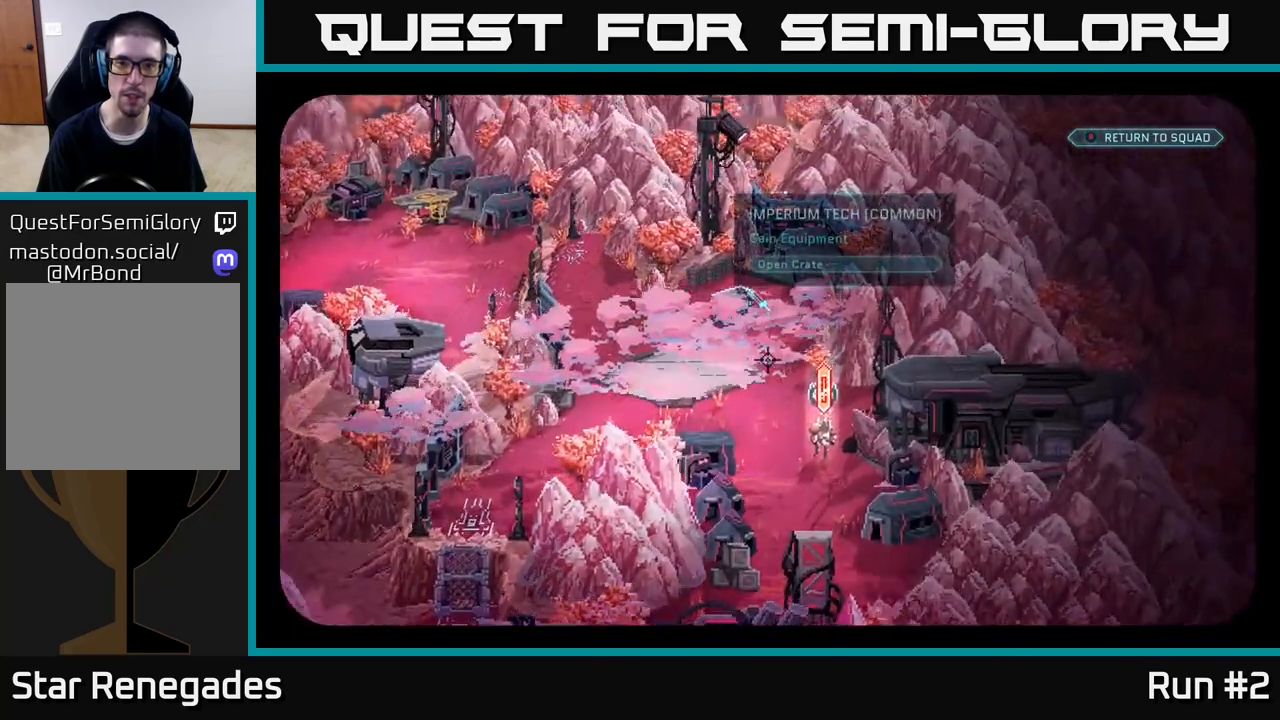
{"buttons": [], "left_stick": "center", "right_stick": "center", "events": [[33, "right_stick", "up-left"], [150, "right_stick", "center"]]}